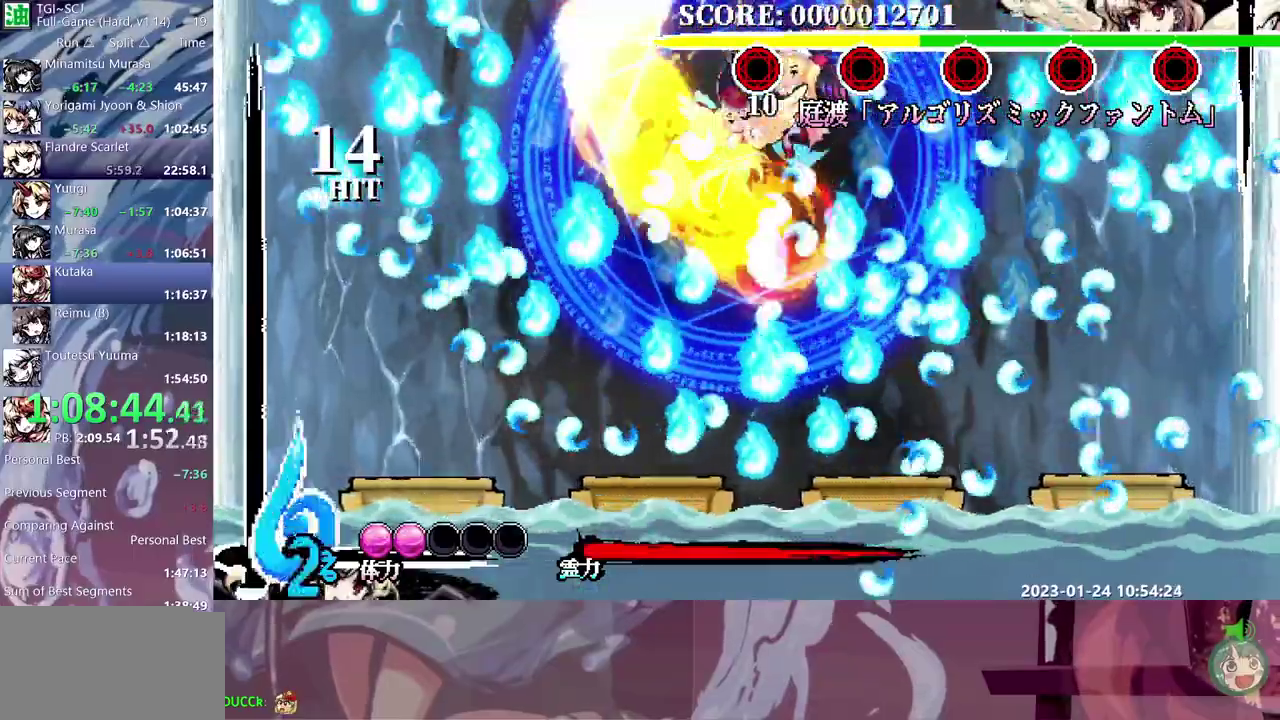
Gameplay with a controller (Xbox layout); each line is a JSON object with the inputs held at the frame after it. "events" lists button and stick changes between this image and that frame as [ms after this image, input, new state], when the widget could be followed in between. Not read: B DPAD_DOWN DPAD_UP L1 L2 L3 R1 R2 R3 Y.
{"buttons": [], "events": []}
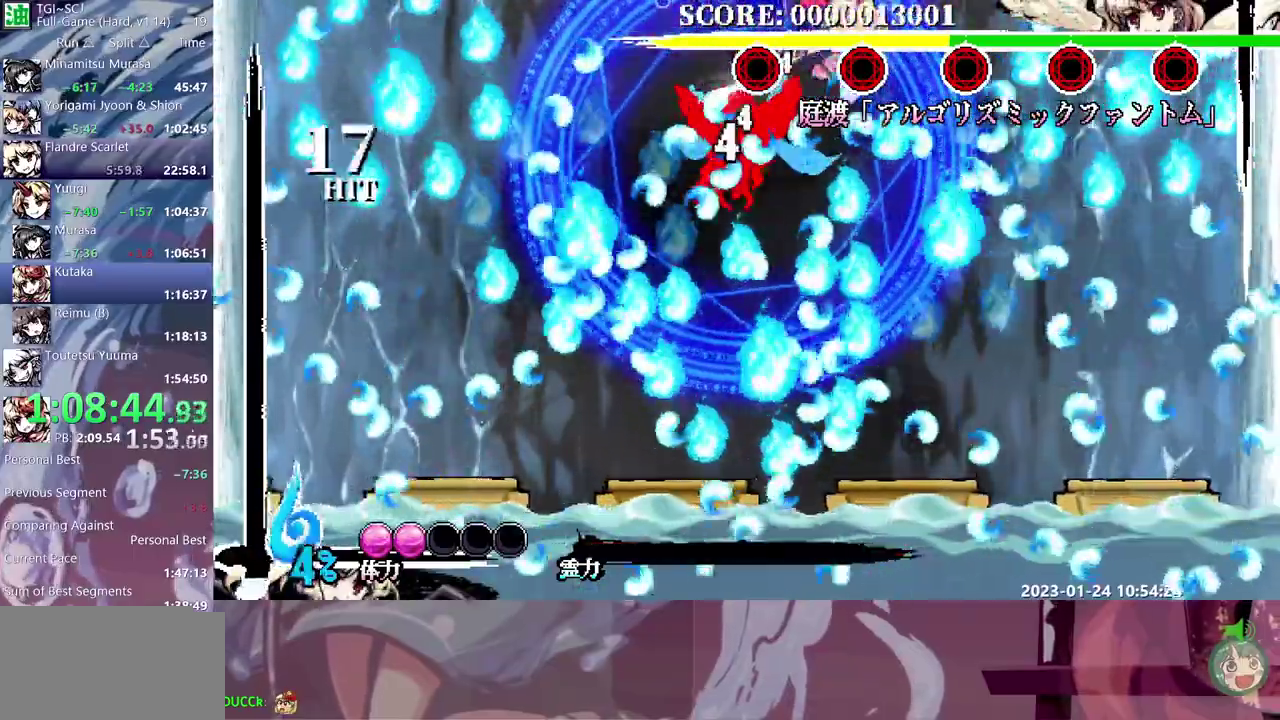
{"buttons": [], "events": []}
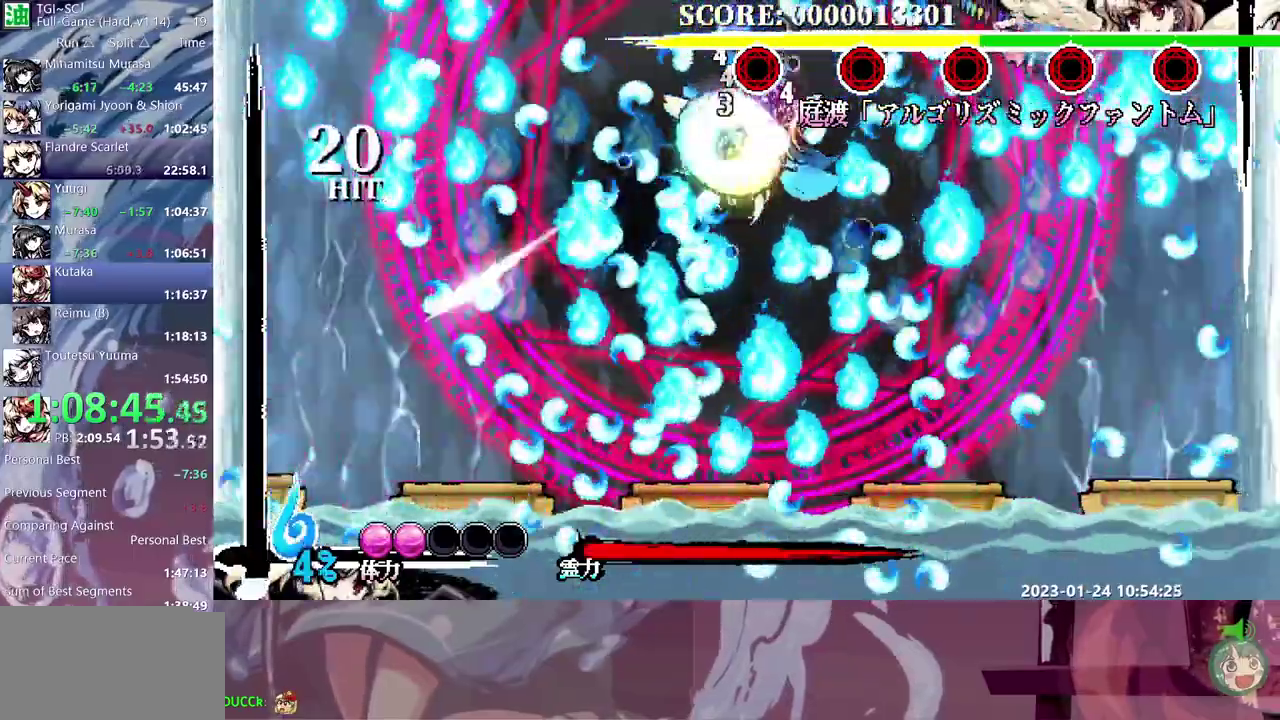
{"buttons": []}
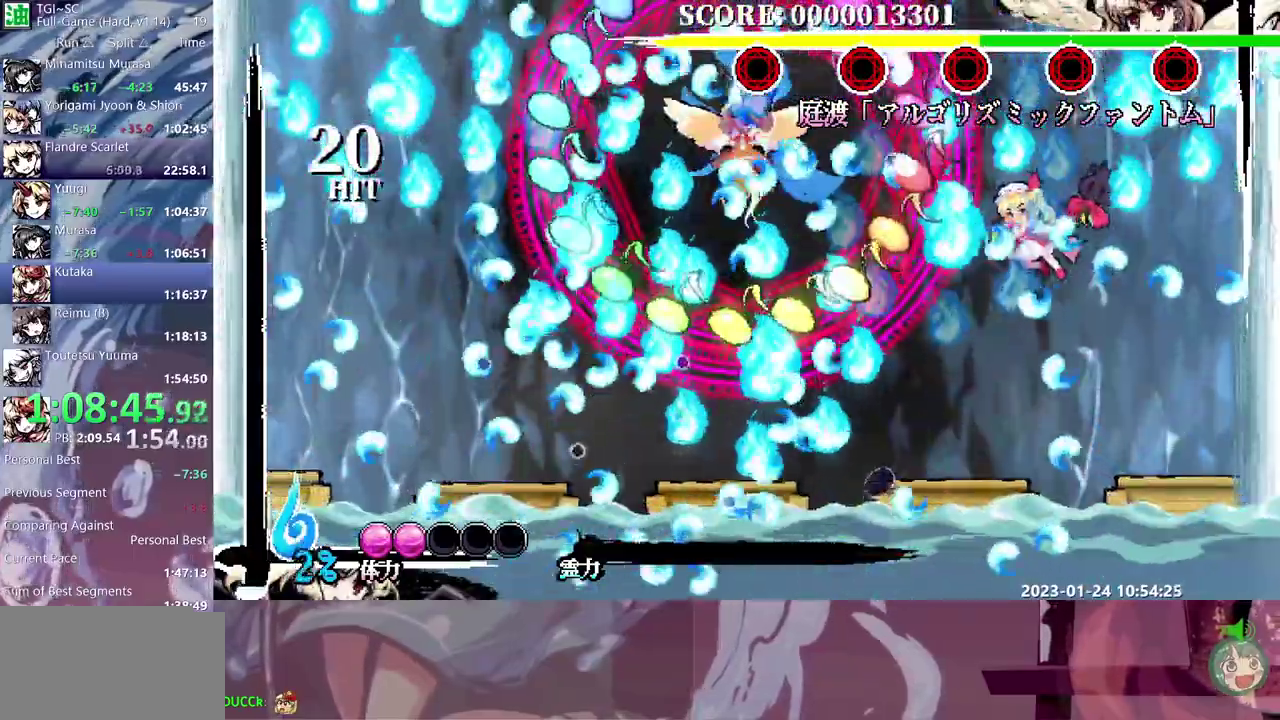
{"buttons": [], "events": []}
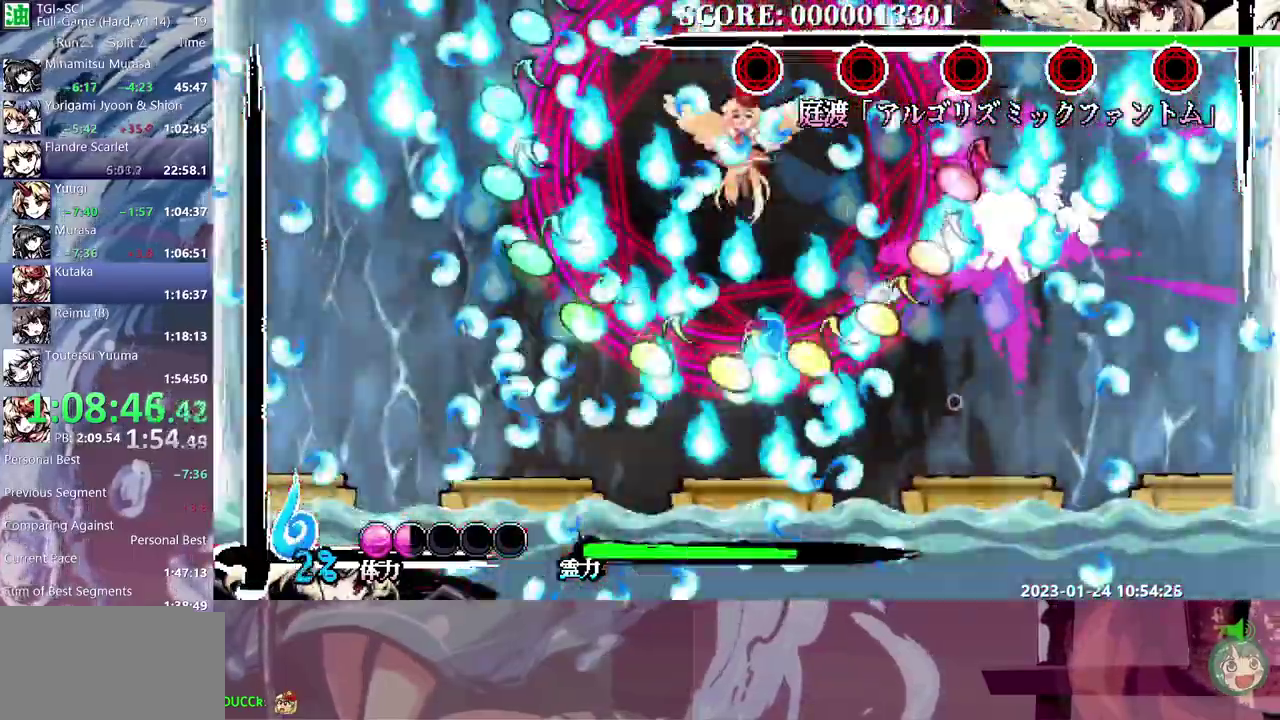
{"buttons": [], "events": []}
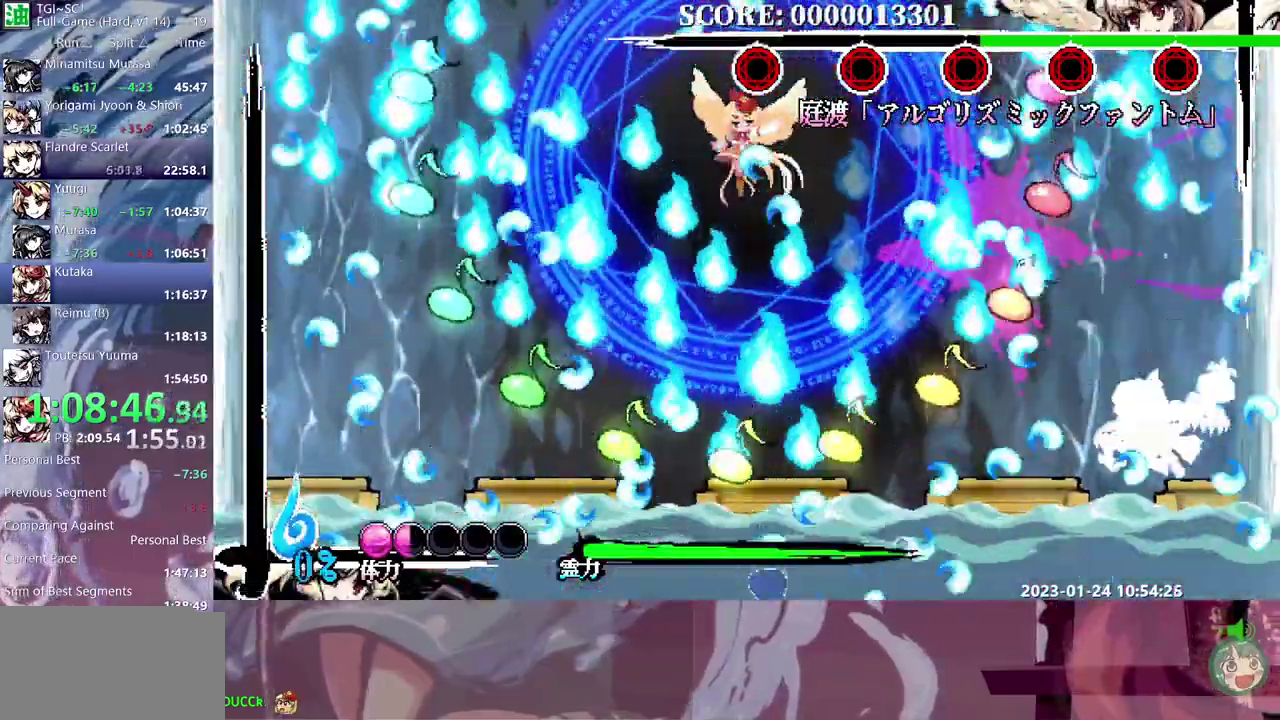
{"buttons": [], "events": []}
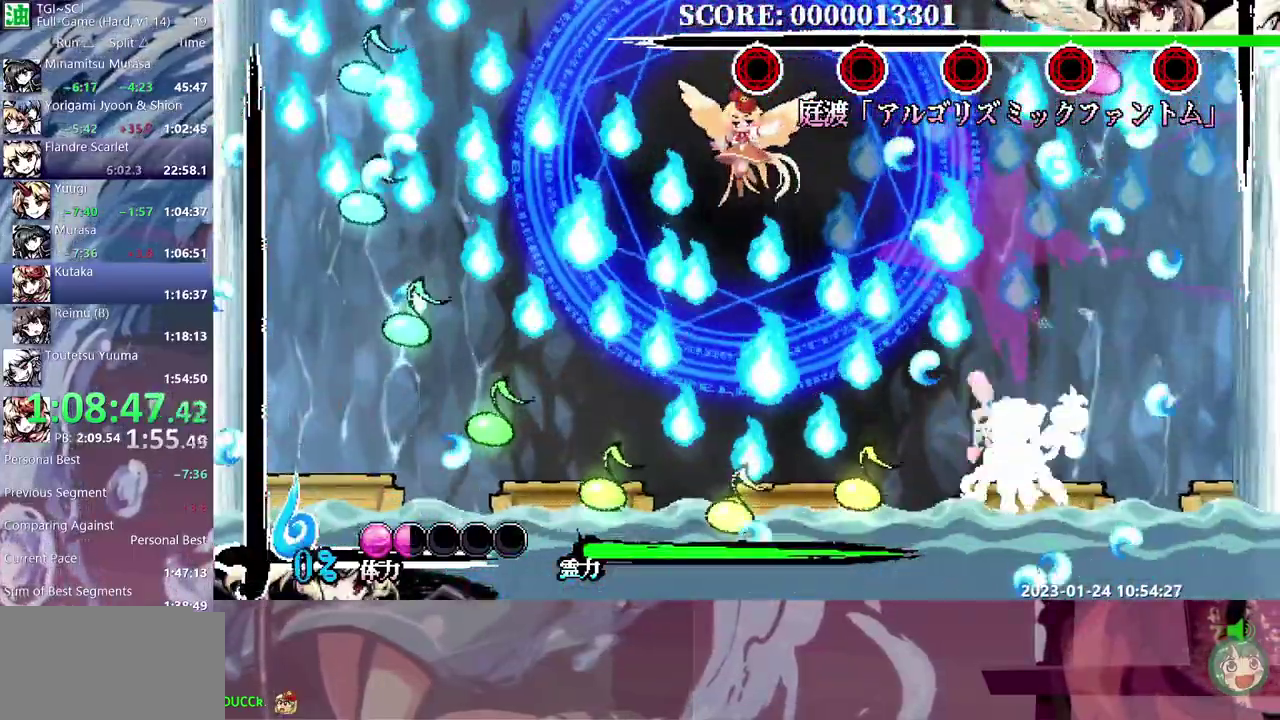
{"buttons": [], "events": []}
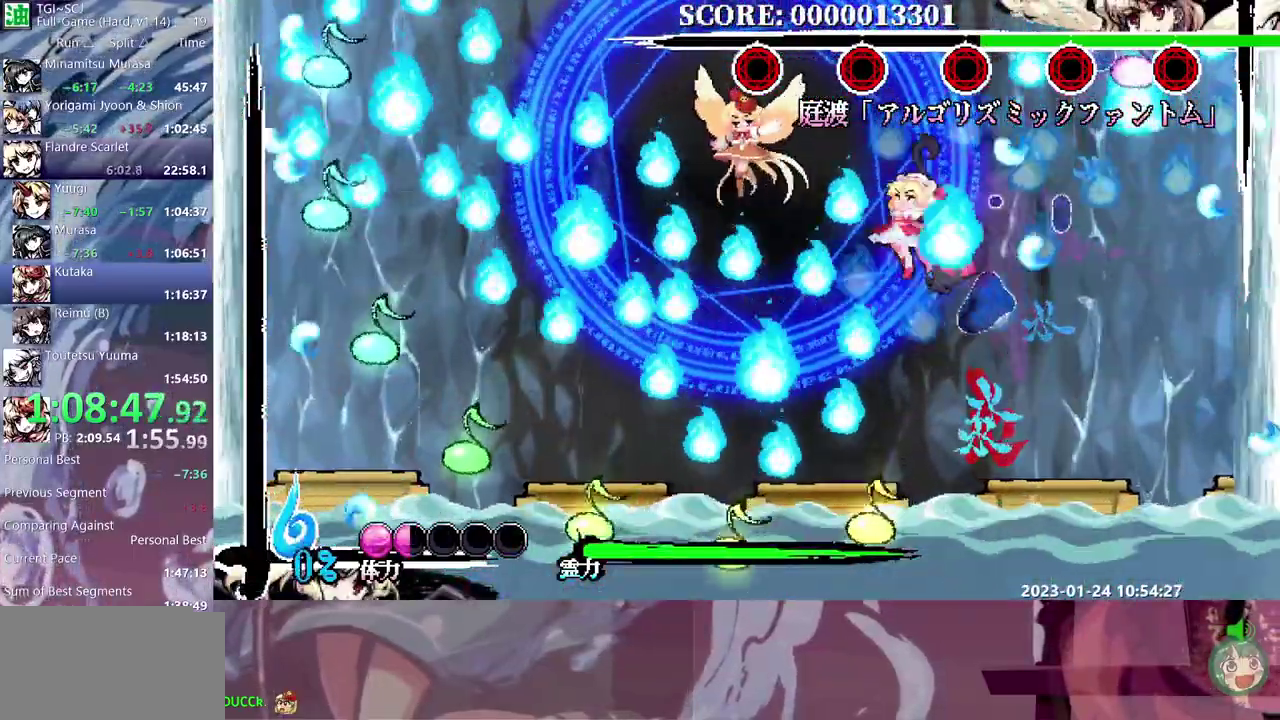
{"buttons": [], "events": []}
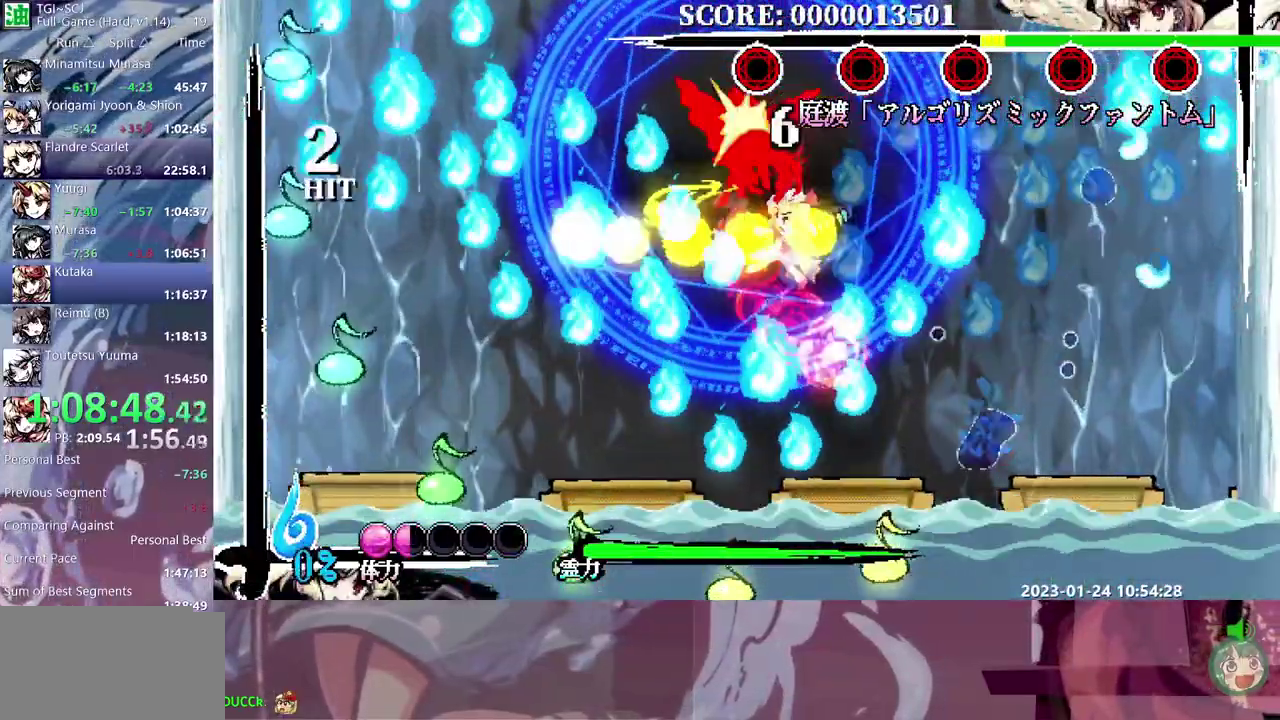
{"buttons": ["DPAD_RIGHT"], "events": [[233, "DPAD_RIGHT", "down"]]}
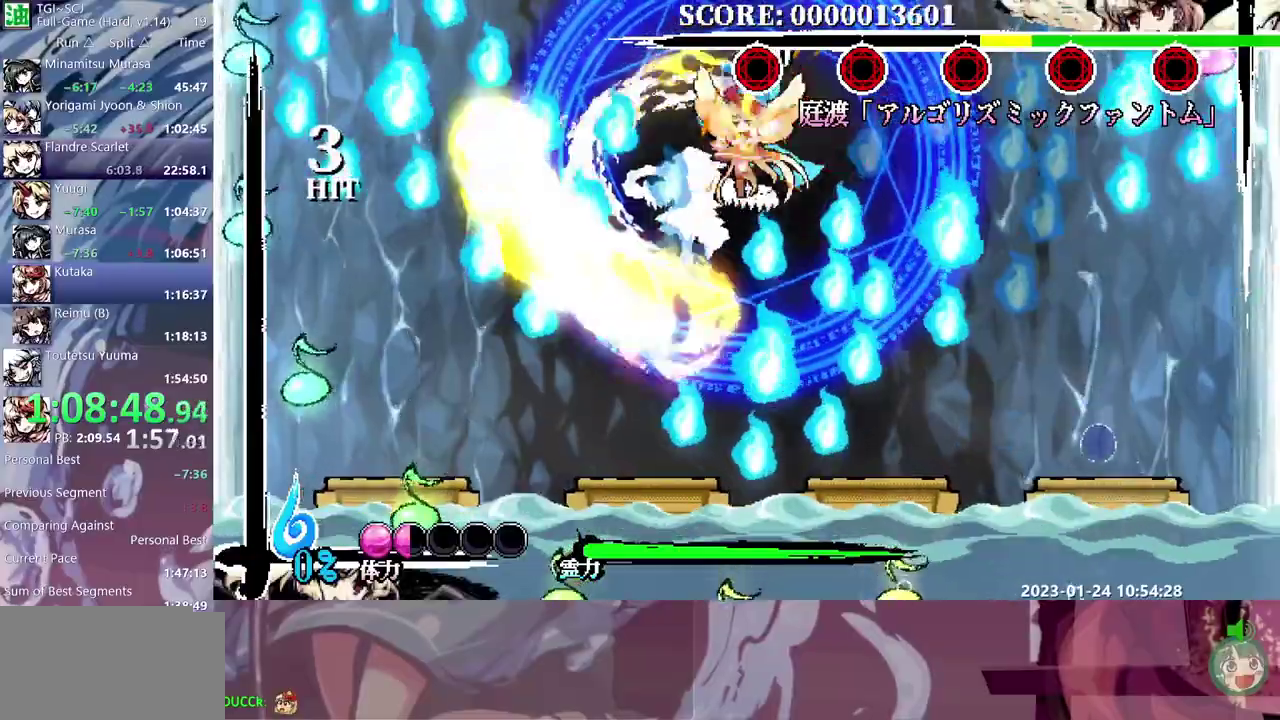
{"buttons": [], "events": [[117, "DPAD_RIGHT", "up"]]}
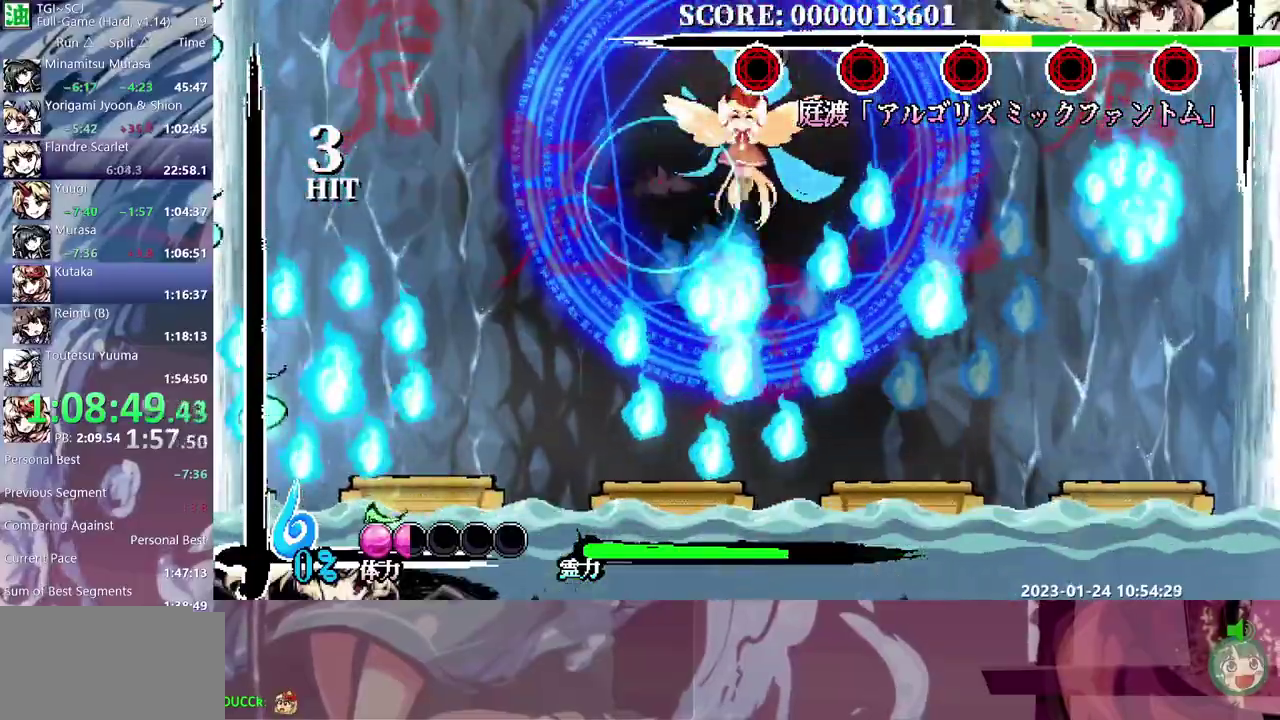
{"buttons": ["DPAD_RIGHT"], "events": [[217, "DPAD_RIGHT", "down"]]}
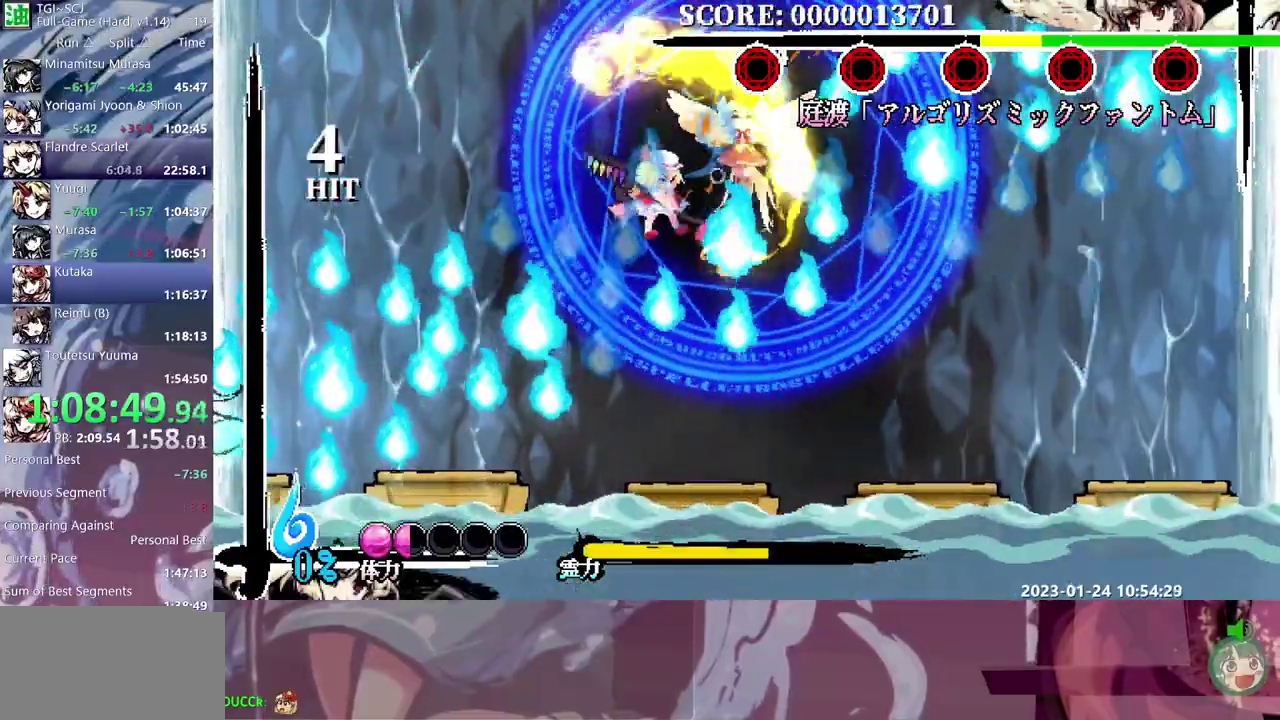
{"buttons": [], "events": [[100, "DPAD_RIGHT", "up"]]}
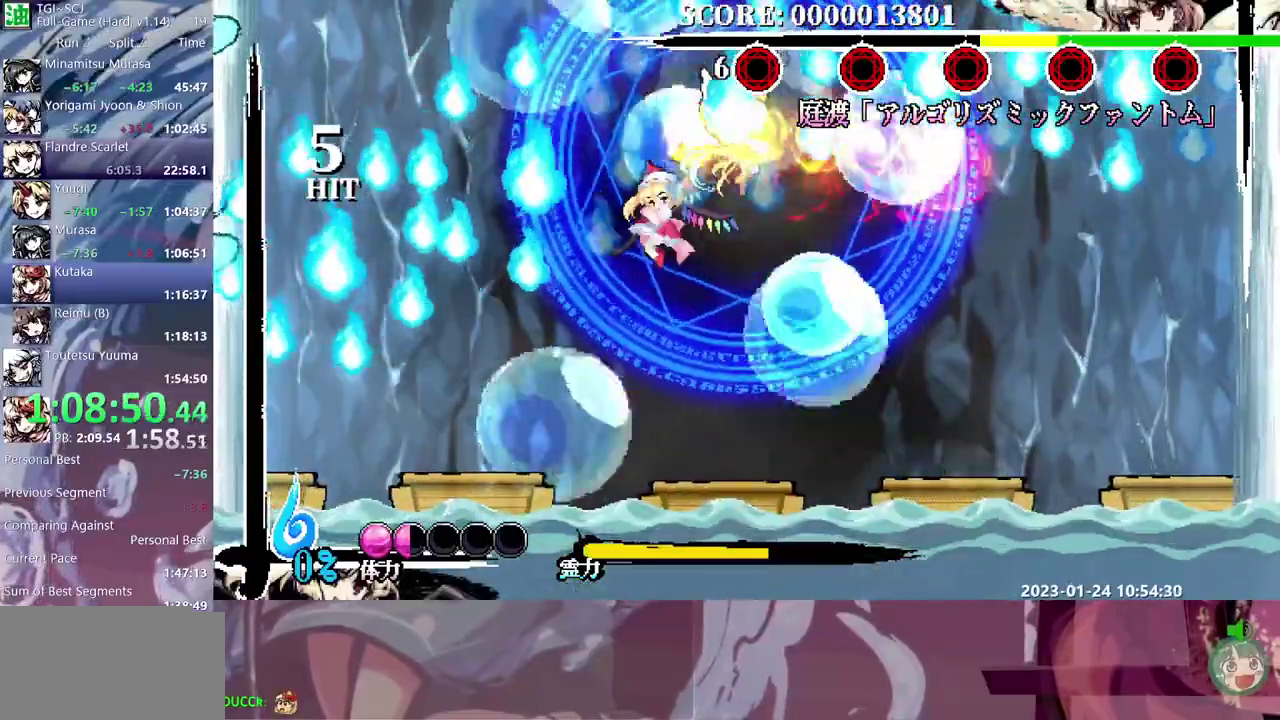
{"buttons": [], "events": [[83, "DPAD_RIGHT", "down"], [133, "DPAD_RIGHT", "up"]]}
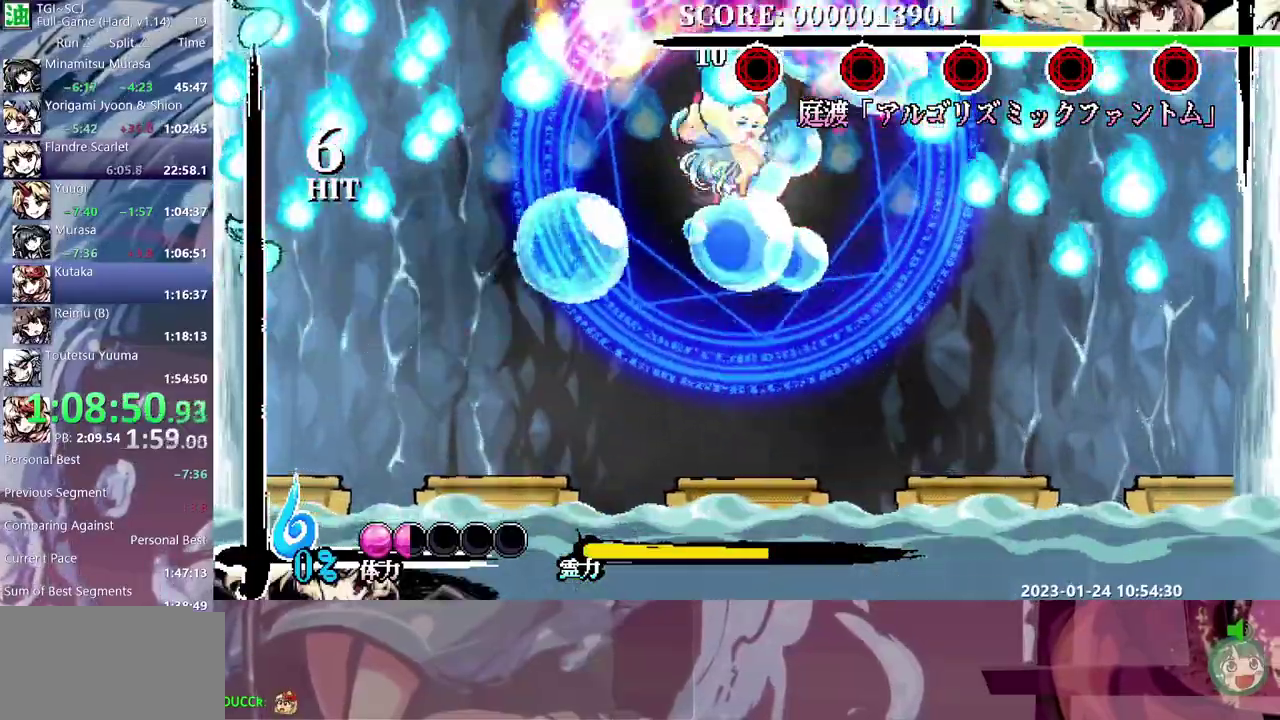
{"buttons": ["DPAD_RIGHT"], "events": [[133, "DPAD_RIGHT", "down"]]}
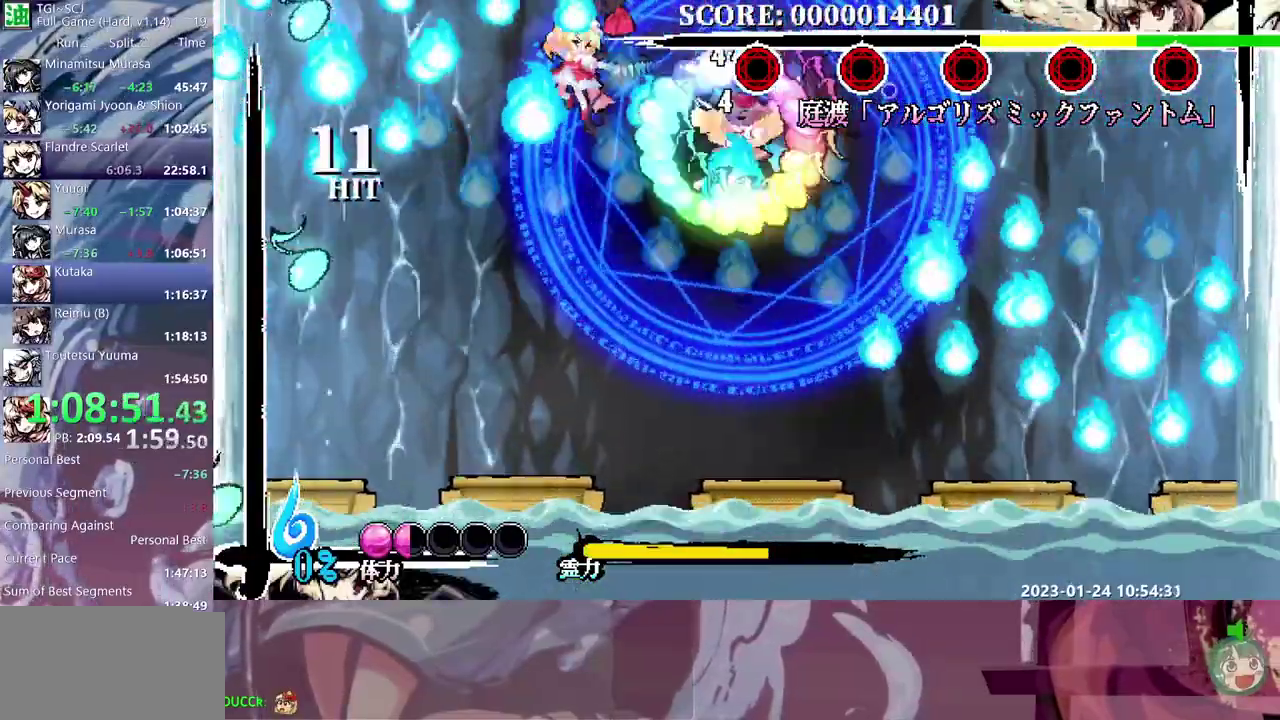
{"buttons": [], "events": [[333, "DPAD_RIGHT", "up"]]}
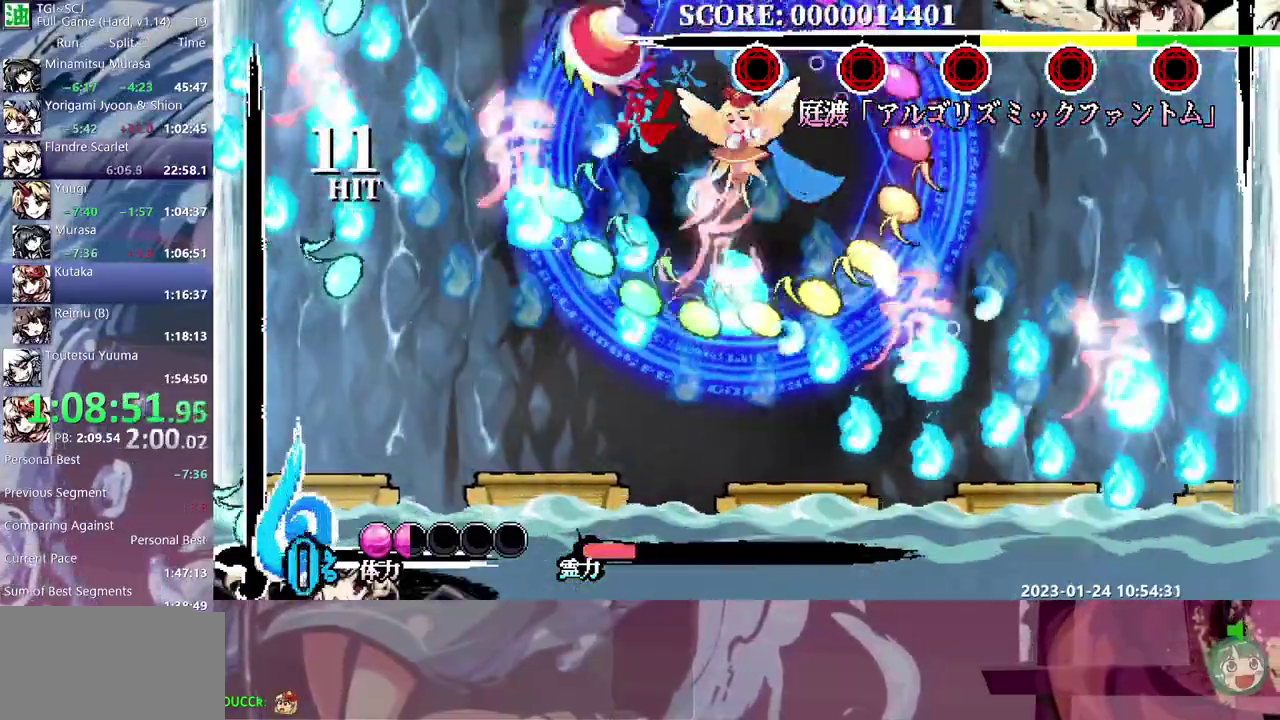
{"buttons": [], "events": []}